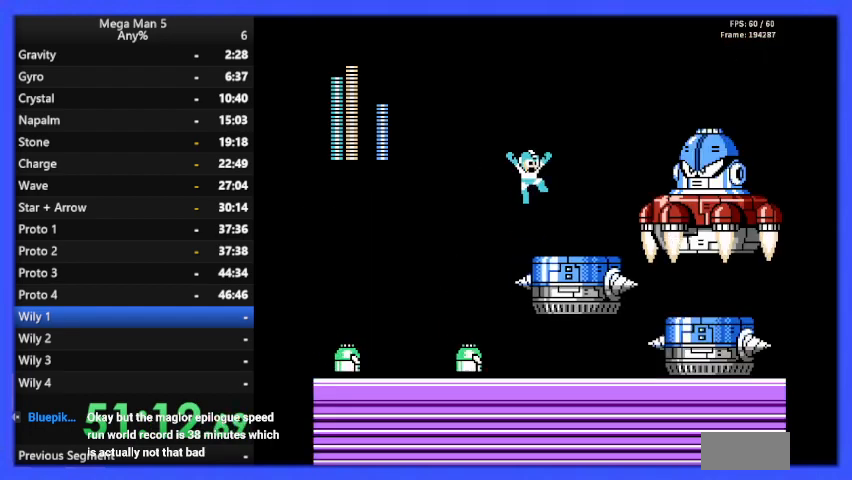
Gameplay with a controller (Nintendo layout); each line is a JSON object with the inputs held at the frame after it. "events" lists button and stick changes between this image and that frame as [ms after this image, input, new state], when the widget could be followed in between. Not read: L3 R3.
{"buttons": ["DPAD_LEFT"], "events": [[33, "B", "down"], [133, "A", "up"], [133, "B", "up"], [133, "DPAD_LEFT", "down"]]}
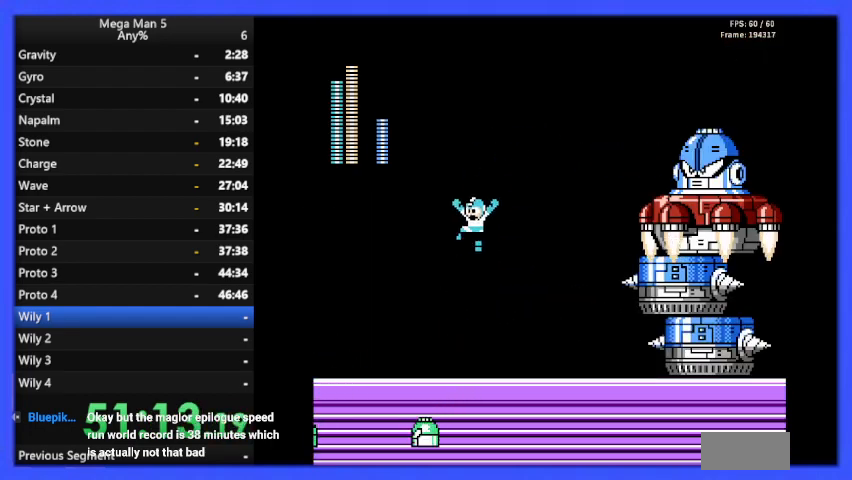
{"buttons": ["DPAD_LEFT", "START"], "events": [[267, "A", "down"], [400, "A", "up"], [500, "START", "down"]]}
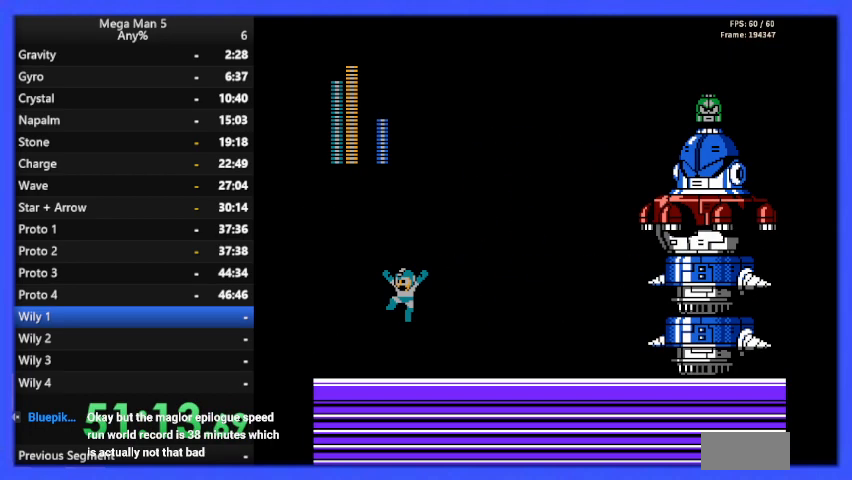
{"buttons": [], "events": [[67, "DPAD_LEFT", "up"], [167, "START", "up"]]}
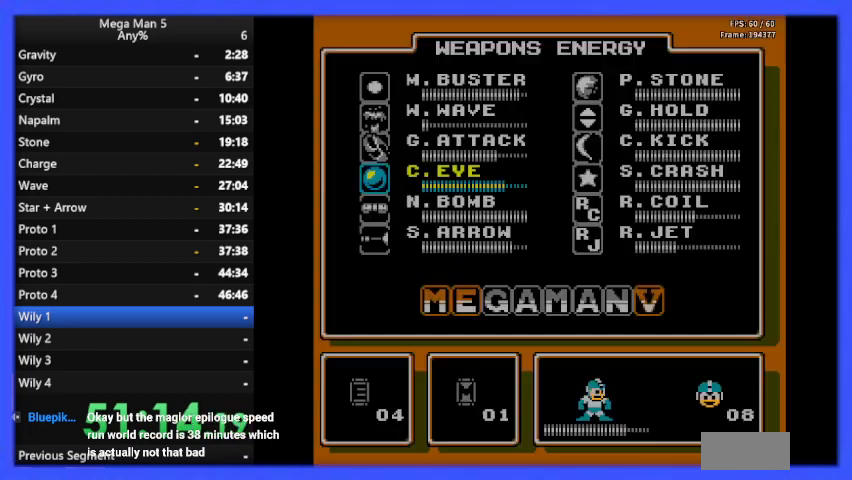
{"buttons": ["DPAD_UP"], "events": [[167, "DPAD_UP", "down"], [233, "DPAD_UP", "up"], [333, "DPAD_UP", "down"], [400, "DPAD_UP", "up"], [500, "DPAD_UP", "down"]]}
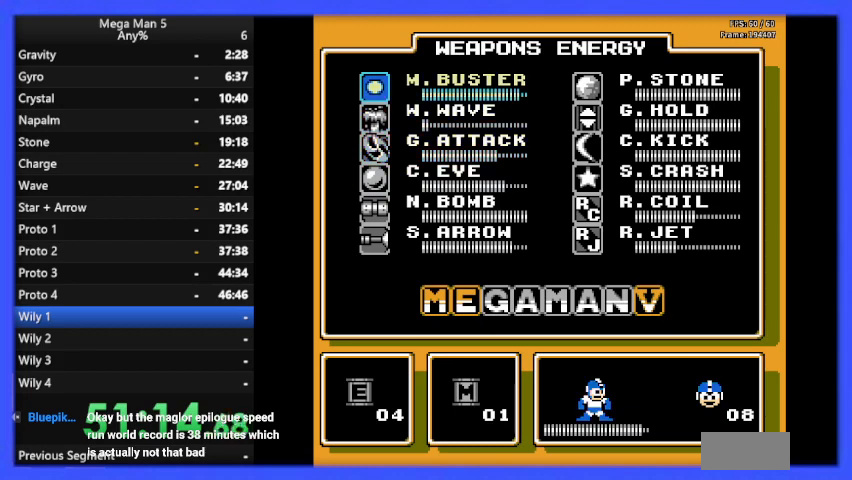
{"buttons": ["DPAD_LEFT"], "events": [[100, "DPAD_UP", "up"], [100, "START", "down"], [200, "START", "up"], [233, "DPAD_LEFT", "down"]]}
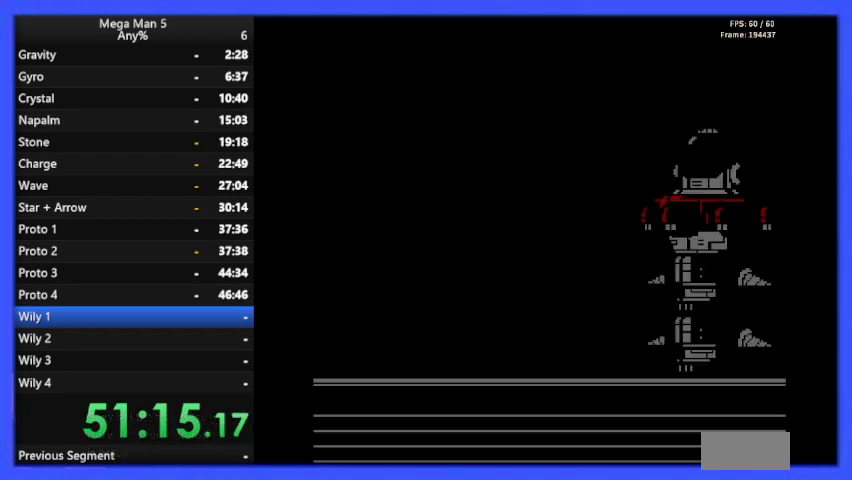
{"buttons": ["DPAD_RIGHT"], "events": [[367, "DPAD_LEFT", "up"], [433, "DPAD_RIGHT", "down"]]}
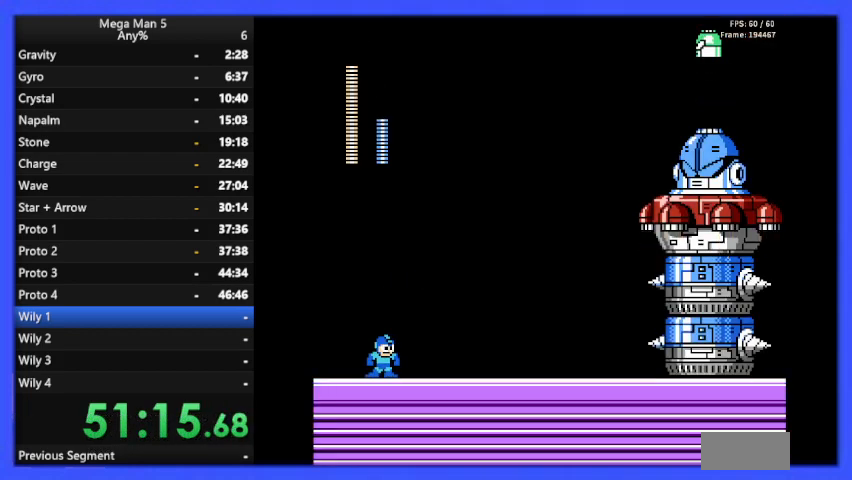
{"buttons": [], "events": [[33, "B", "down"], [33, "DPAD_RIGHT", "up"], [133, "B", "up"]]}
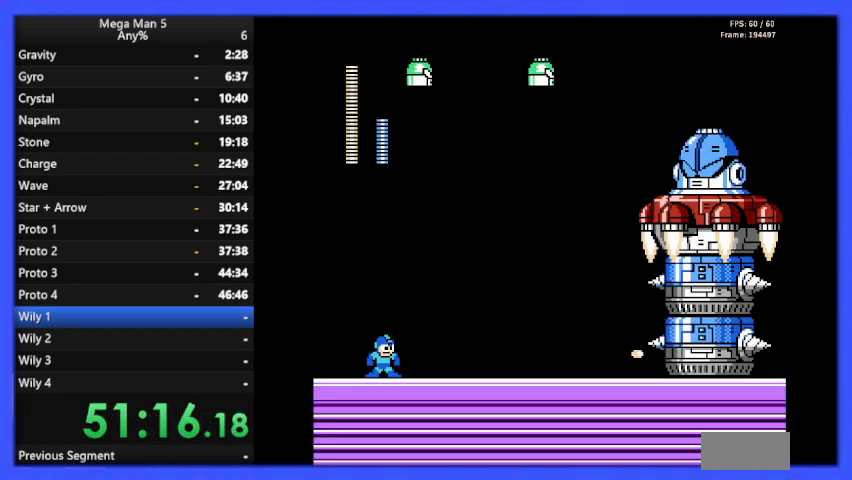
{"buttons": ["A"], "events": [[67, "DPAD_LEFT", "down"], [233, "DPAD_LEFT", "up"], [300, "A", "down"]]}
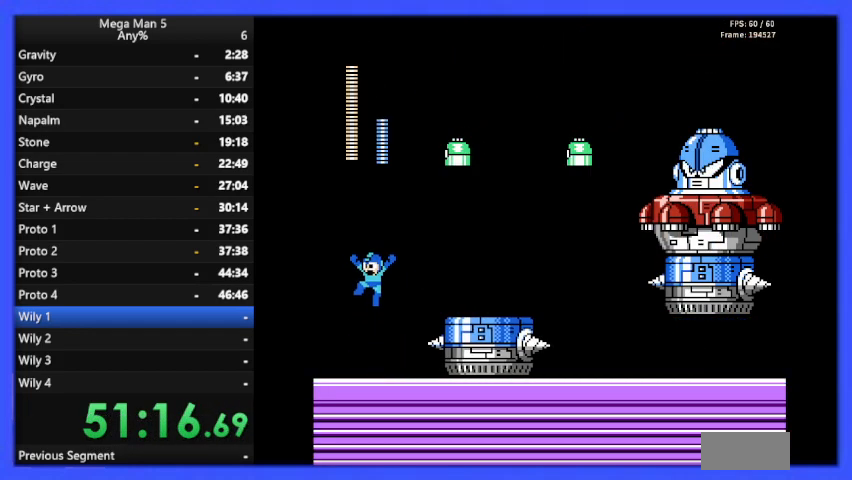
{"buttons": [], "events": [[100, "DPAD_LEFT", "down"], [233, "A", "up"], [233, "DPAD_LEFT", "up"], [300, "DPAD_RIGHT", "down"], [400, "DPAD_RIGHT", "up"]]}
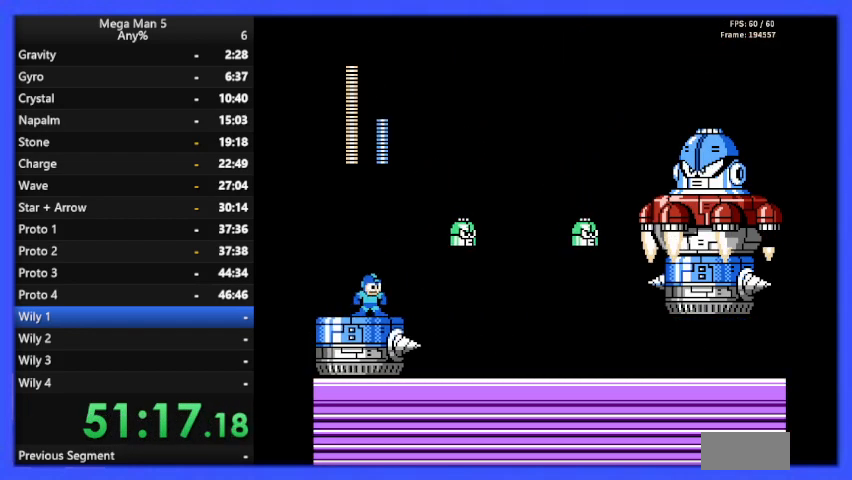
{"buttons": ["B"], "events": [[133, "B", "down"], [200, "B", "up"], [300, "B", "down"], [400, "B", "up"], [467, "B", "down"]]}
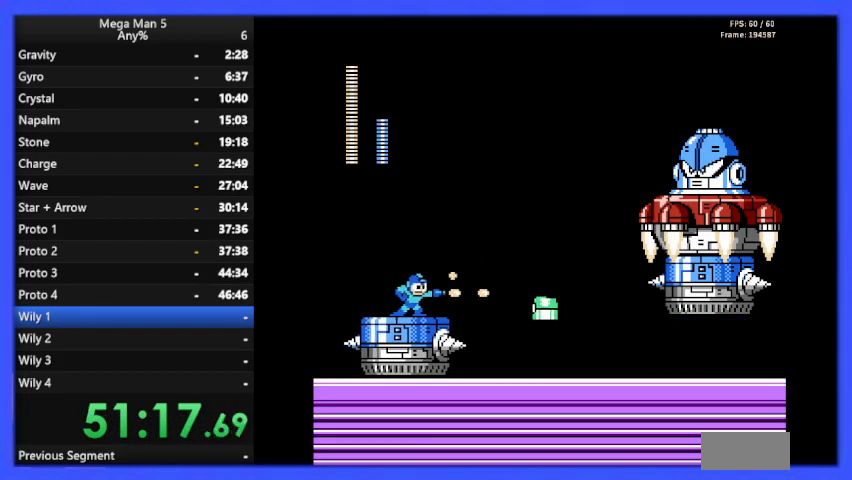
{"buttons": ["A"], "events": [[67, "B", "up"], [100, "B", "down"], [200, "B", "up"], [433, "A", "down"]]}
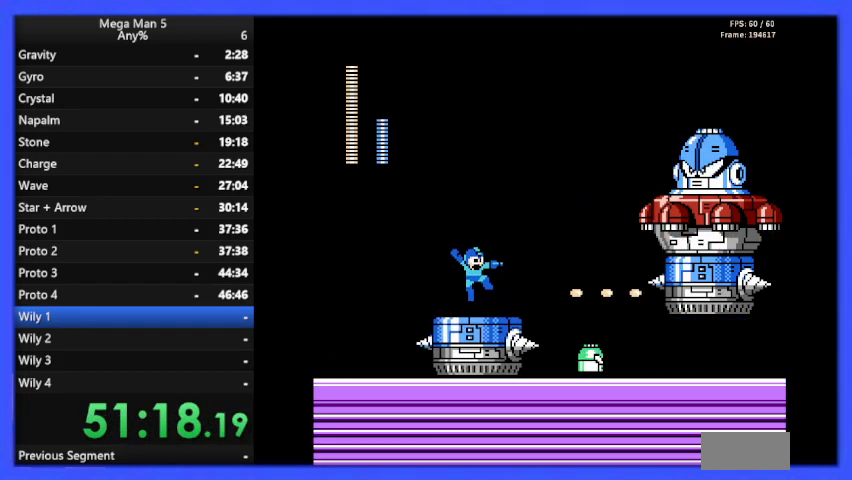
{"buttons": ["START"], "events": [[367, "A", "up"], [500, "START", "down"]]}
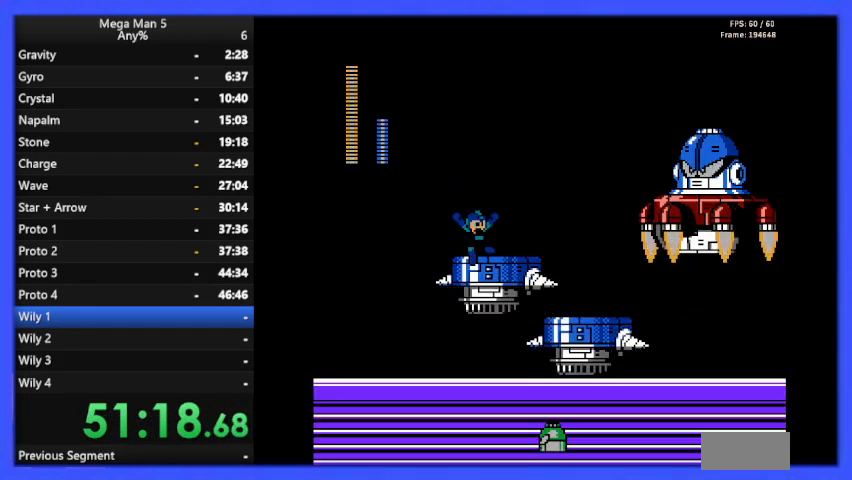
{"buttons": [], "events": [[167, "START", "up"]]}
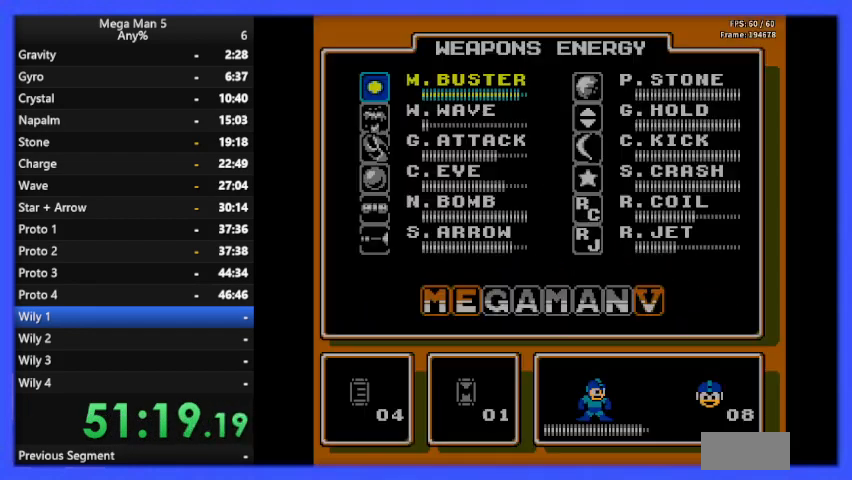
{"buttons": [], "events": [[167, "DPAD_DOWN", "down"], [300, "DPAD_DOWN", "up"], [367, "DPAD_DOWN", "down"], [467, "DPAD_DOWN", "up"]]}
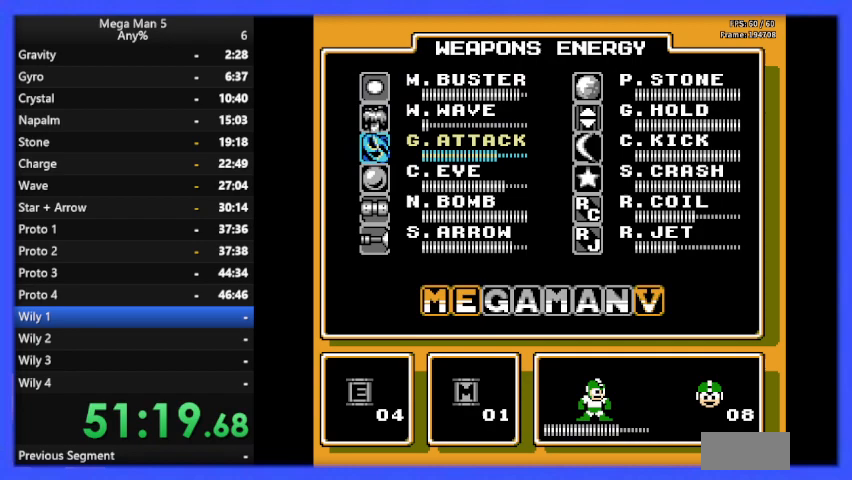
{"buttons": [], "events": [[33, "DPAD_DOWN", "down"], [133, "DPAD_DOWN", "up"], [133, "START", "down"], [267, "START", "up"]]}
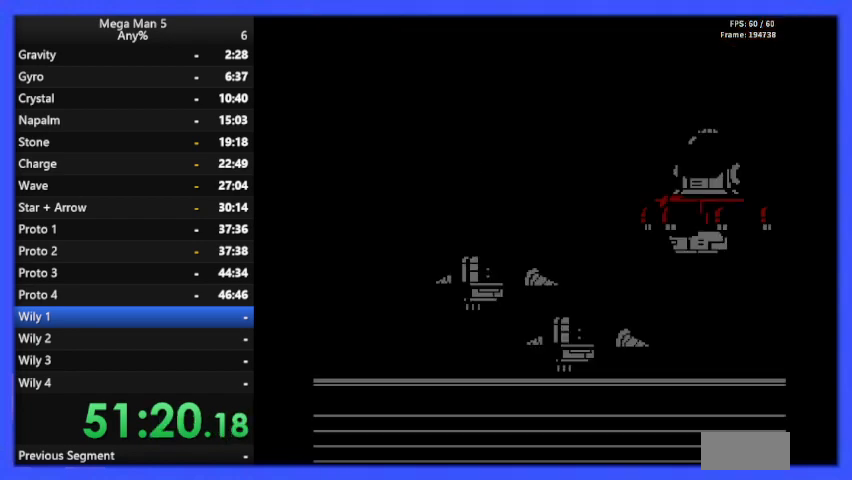
{"buttons": ["DPAD_RIGHT"], "events": [[500, "DPAD_RIGHT", "down"]]}
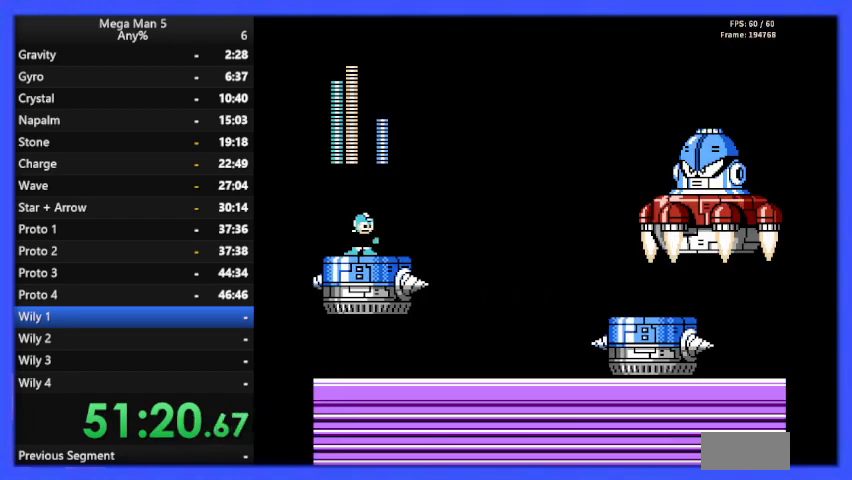
{"buttons": ["DPAD_RIGHT"], "events": [[33, "A", "down"], [100, "DPAD_RIGHT", "up"], [233, "B", "down"], [267, "A", "up"], [333, "B", "up"], [333, "DPAD_RIGHT", "down"]]}
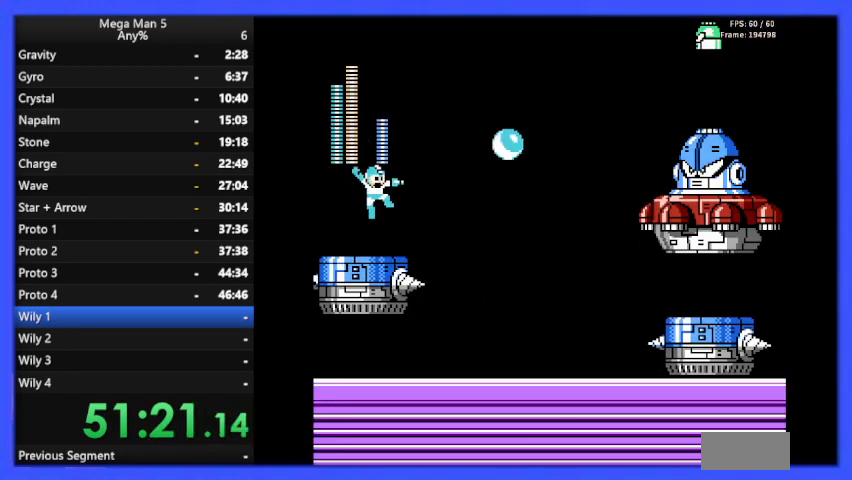
{"buttons": ["DPAD_LEFT"], "events": [[67, "DPAD_RIGHT", "up"], [300, "A", "down"], [300, "DPAD_LEFT", "down"], [433, "A", "up"]]}
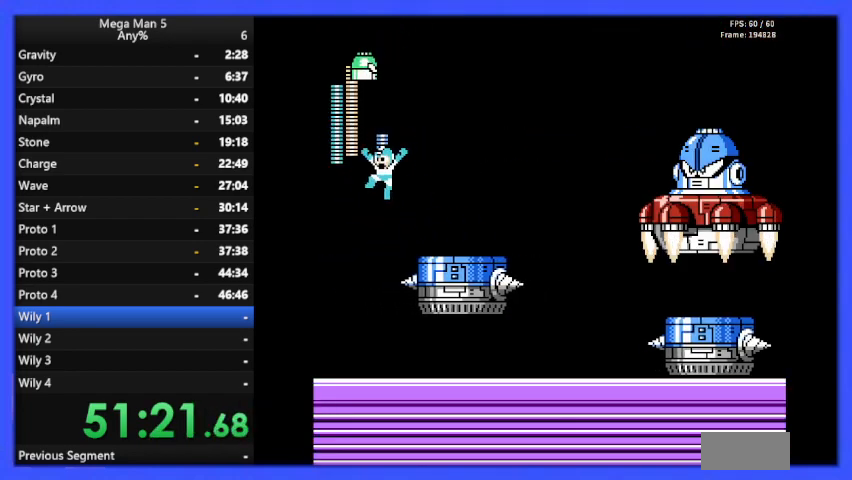
{"buttons": [], "events": [[267, "DPAD_LEFT", "up"], [267, "START", "down"], [400, "START", "up"]]}
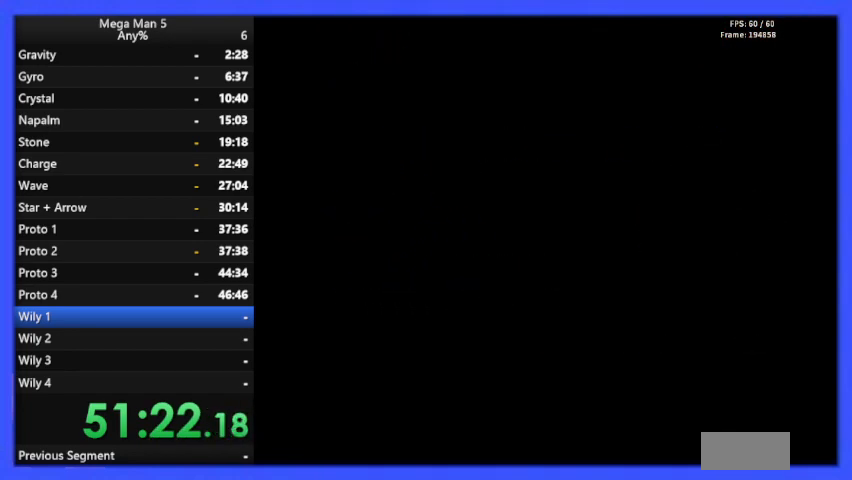
{"buttons": [], "events": [[400, "DPAD_UP", "down"], [500, "DPAD_UP", "up"]]}
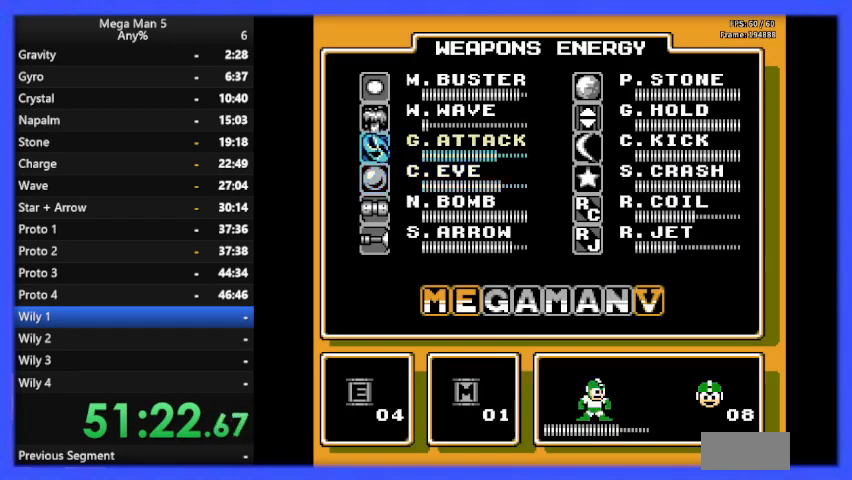
{"buttons": [], "events": [[67, "DPAD_UP", "down"], [167, "DPAD_UP", "up"], [267, "DPAD_UP", "down"], [333, "DPAD_UP", "up"], [333, "START", "down"], [467, "START", "up"]]}
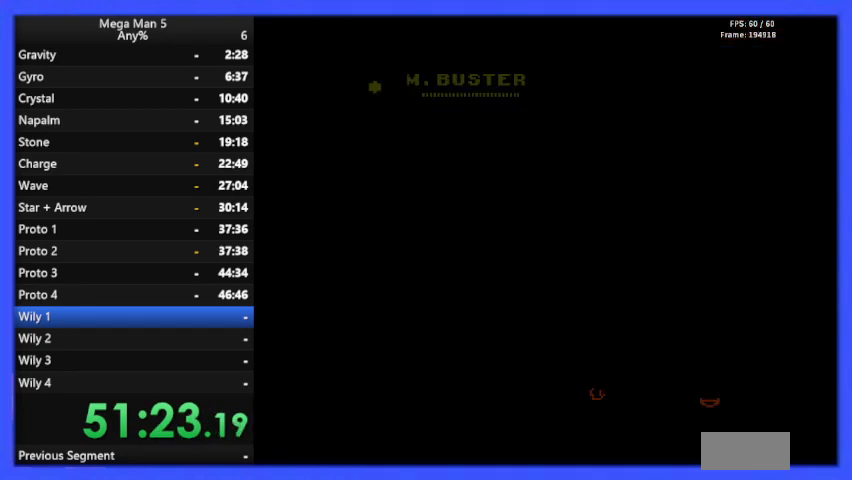
{"buttons": ["DPAD_RIGHT"], "events": [[433, "DPAD_RIGHT", "down"]]}
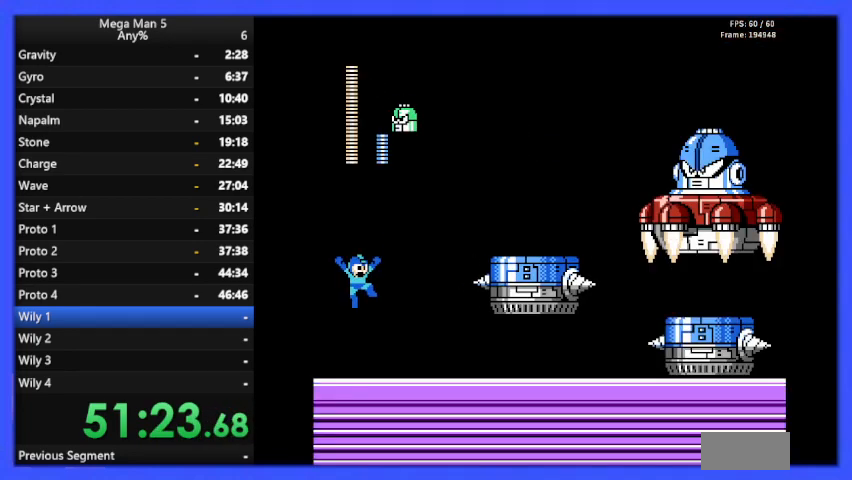
{"buttons": ["DPAD_RIGHT"], "events": [[167, "B", "down"], [167, "DPAD_RIGHT", "up"], [267, "B", "up"], [267, "DPAD_RIGHT", "down"]]}
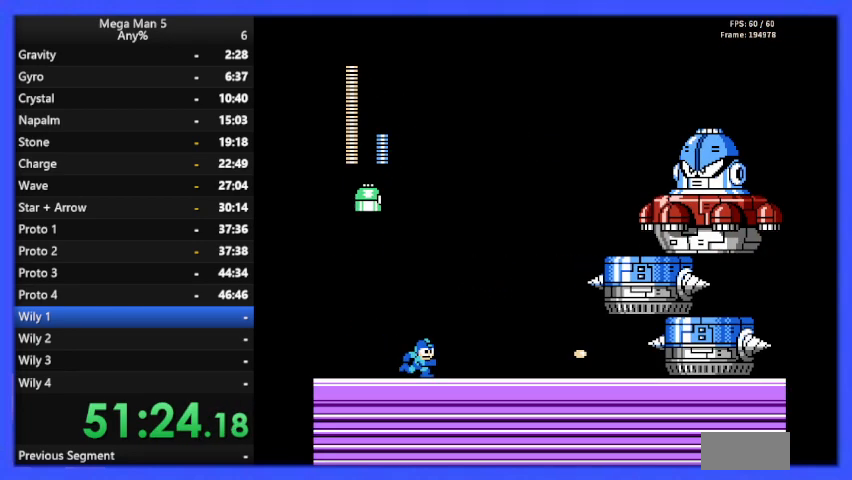
{"buttons": ["DPAD_RIGHT"], "events": [[167, "A", "down"], [433, "A", "up"]]}
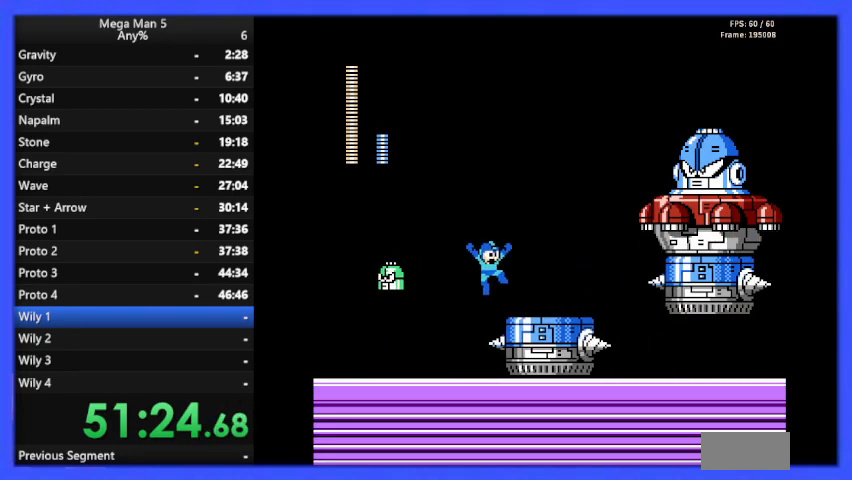
{"buttons": ["A"], "events": [[100, "B", "down"], [167, "B", "up"], [200, "DPAD_RIGHT", "up"], [233, "A", "down"]]}
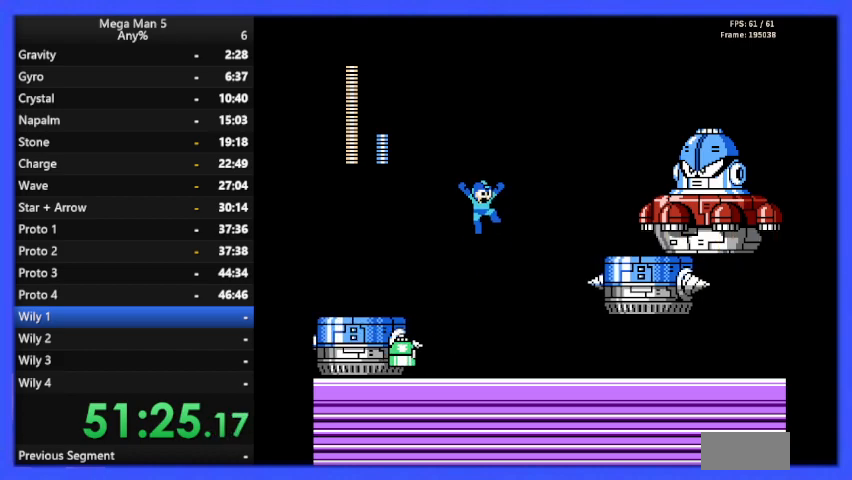
{"buttons": ["A", "DPAD_RIGHT"], "events": [[100, "DPAD_LEFT", "down"], [300, "DPAD_LEFT", "up"], [333, "A", "up"], [367, "DPAD_RIGHT", "down"], [400, "A", "down"]]}
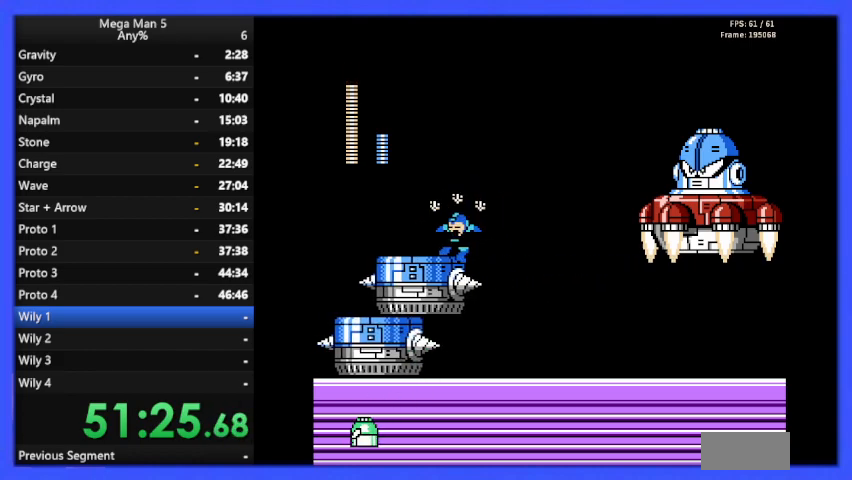
{"buttons": ["A", "DPAD_LEFT"], "events": [[33, "DPAD_RIGHT", "up"], [67, "A", "up"], [133, "DPAD_LEFT", "down"], [367, "DPAD_LEFT", "up"], [433, "A", "down"], [467, "DPAD_LEFT", "down"]]}